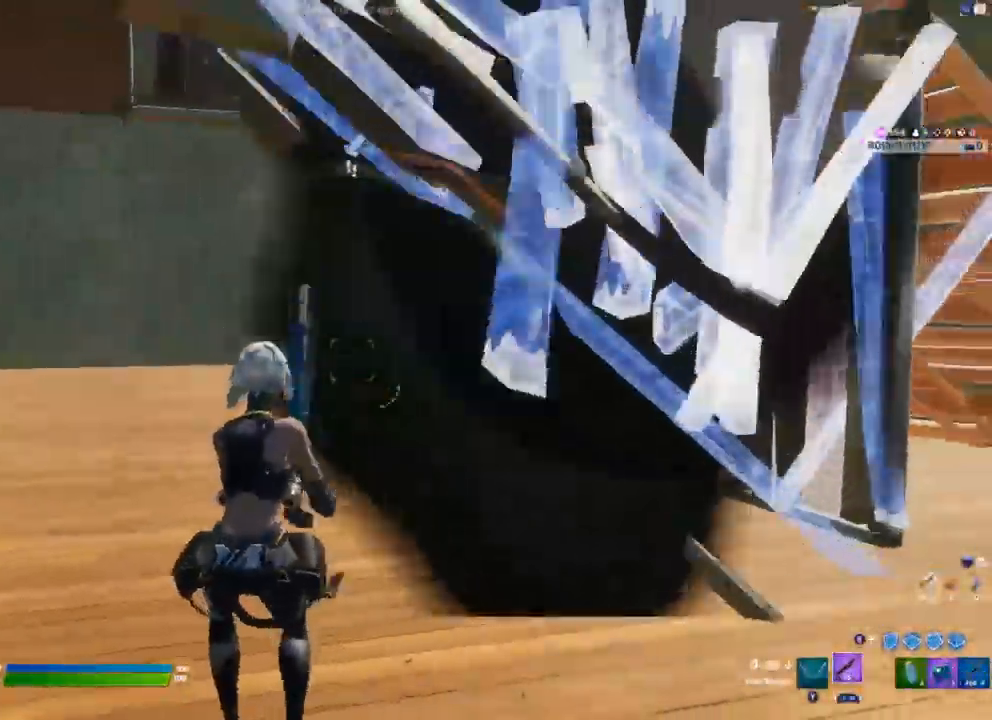
Gameplay with a controller (Xbox layout); each line is a JSON object with the inputs held at the frame after it. "events" lists button and stick changes between this image and that frame as [ms after this image, input, new state], when the widget could be followed in between.
{"buttons": [], "left_stick": "down-right", "right_stick": "down", "events": [[17, "right_stick", "up-right"], [100, "R2", "down"], [133, "left_stick", "down-right"], [250, "right_stick", "center"], [400, "right_stick", "down"], [433, "R2", "up"]]}
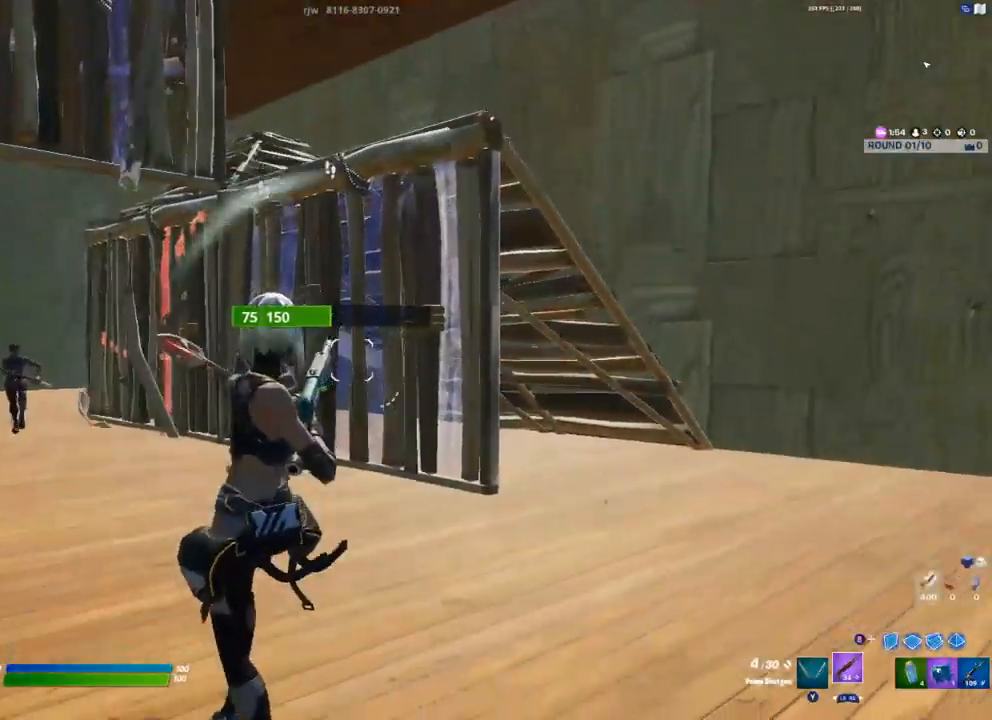
{"buttons": ["A"], "left_stick": "down-right", "right_stick": "down-left", "events": [[467, "A", "down"], [467, "right_stick", "down-left"]]}
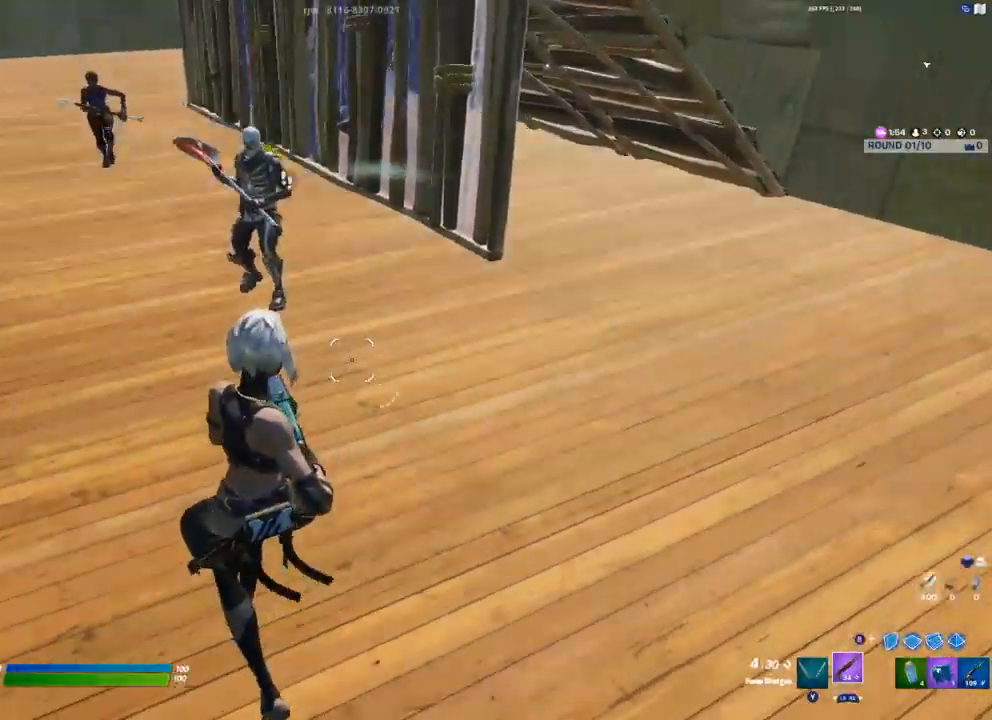
{"buttons": [], "left_stick": "center", "right_stick": "up", "events": [[83, "A", "up"], [117, "right_stick", "center"], [367, "left_stick", "center"], [483, "right_stick", "up"]]}
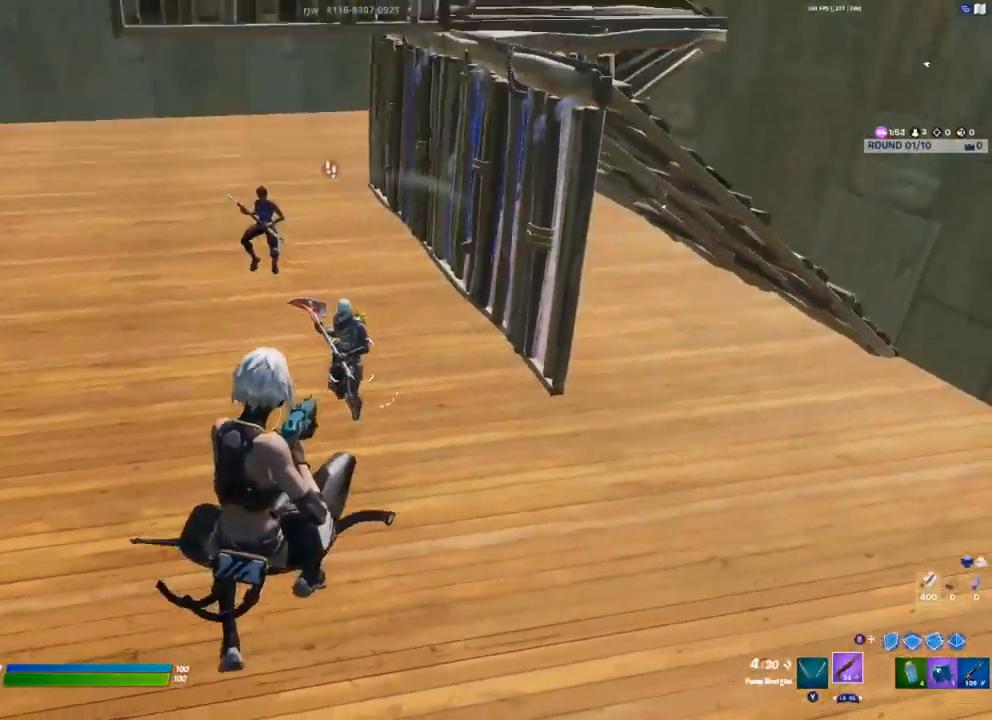
{"buttons": ["L2"], "left_stick": "center", "right_stick": "center", "events": [[217, "L1", "down"], [300, "L1", "up"], [483, "L2", "down"], [500, "right_stick", "center"]]}
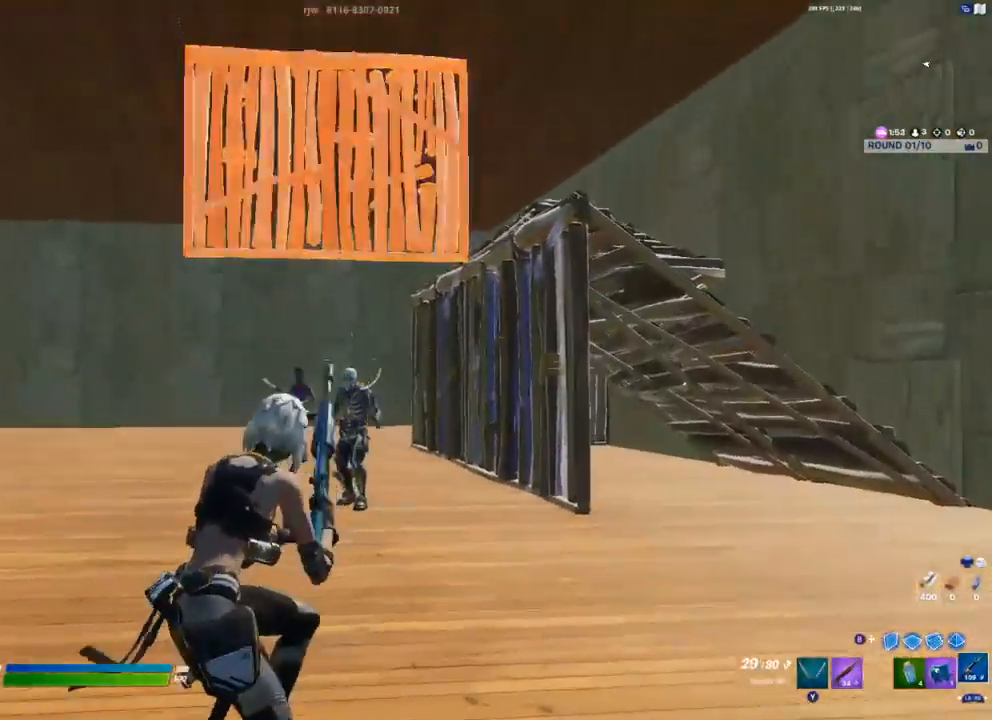
{"buttons": ["L2"], "left_stick": "center", "right_stick": "up", "events": [[117, "R3", "down"], [200, "R3", "up"], [367, "right_stick", "up"]]}
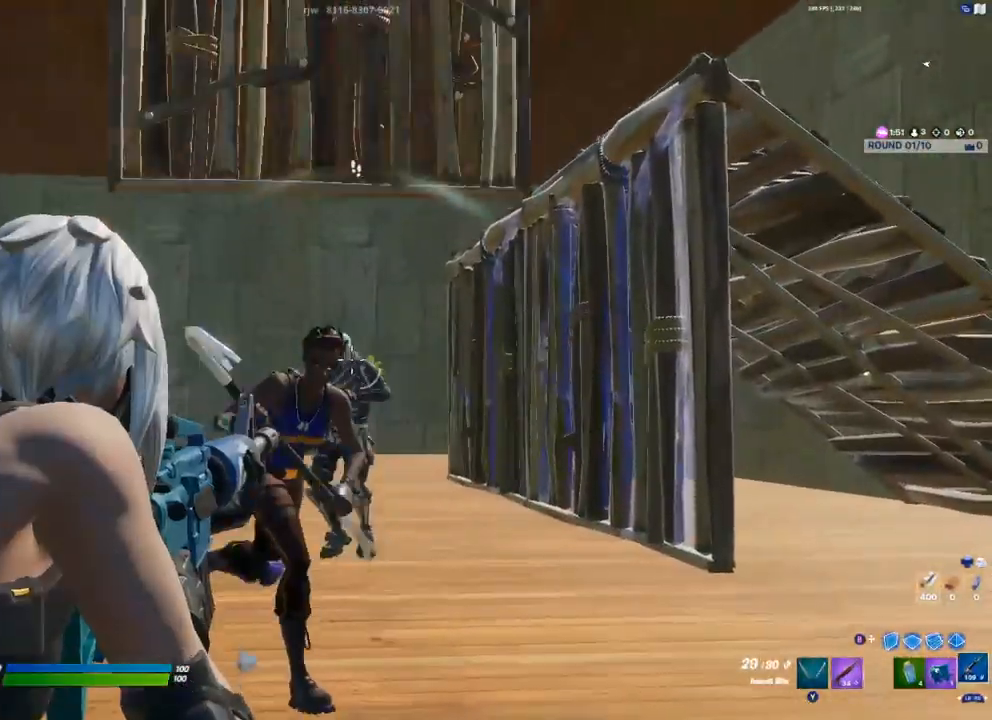
{"buttons": [], "left_stick": "down", "right_stick": "center", "events": [[17, "right_stick", "center"], [150, "right_stick", "up-left"], [167, "R2", "down"], [200, "left_stick", "down-right"], [250, "right_stick", "center"], [267, "R2", "up"], [367, "L2", "up"], [483, "left_stick", "down"]]}
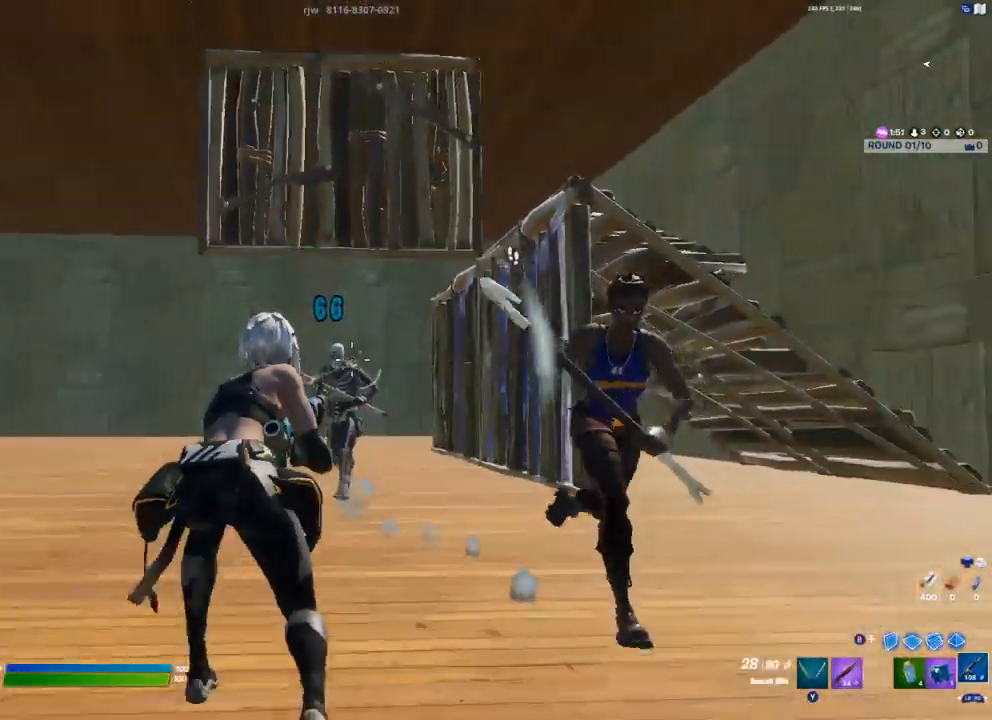
{"buttons": ["L2"], "left_stick": "center", "right_stick": "center", "events": [[83, "L2", "down"], [333, "left_stick", "down-left"], [467, "left_stick", "center"]]}
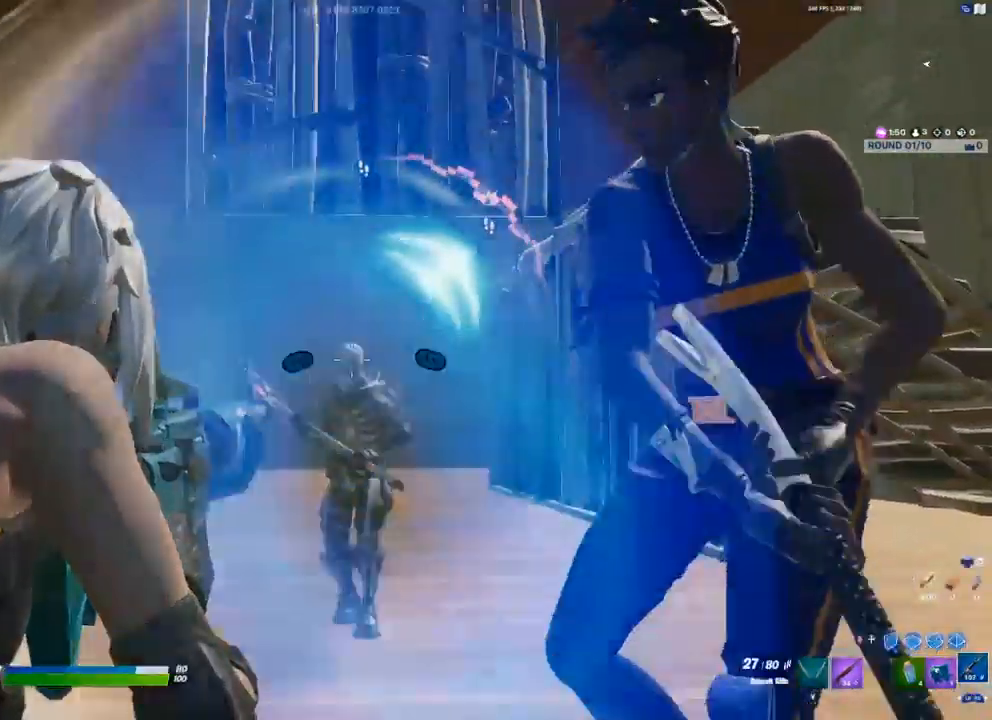
{"buttons": [], "left_stick": "down", "right_stick": "center", "events": [[50, "R2", "down"], [150, "R2", "up"], [217, "left_stick", "down"], [250, "L2", "up"], [300, "A", "down"], [383, "R1", "down"], [417, "A", "up"], [450, "R1", "up"]]}
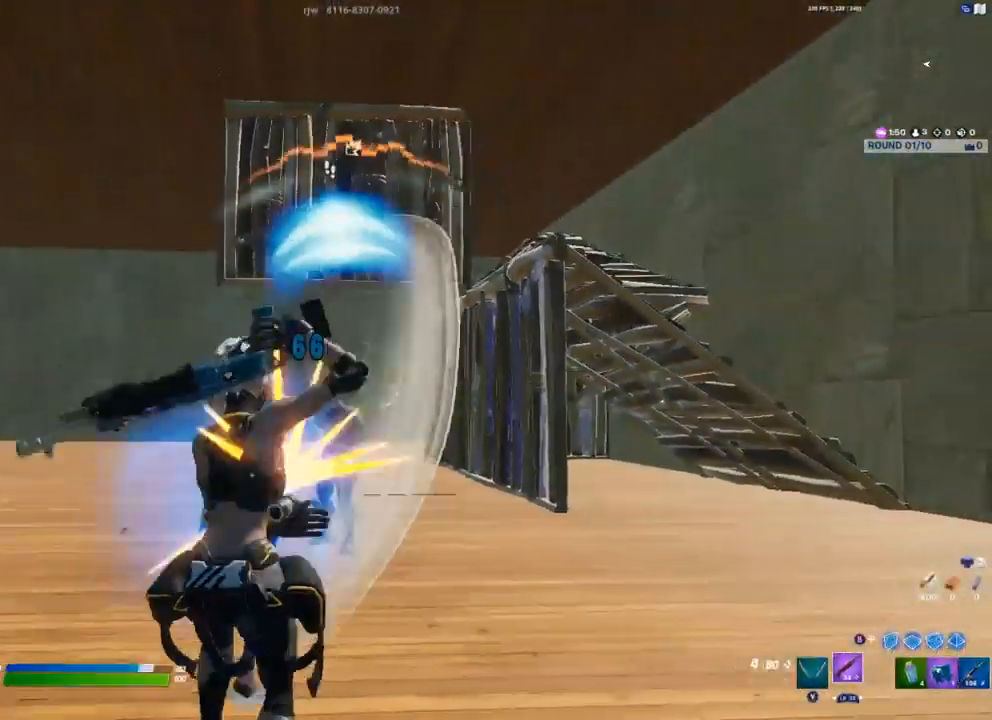
{"buttons": [], "left_stick": "down", "right_stick": "center", "events": []}
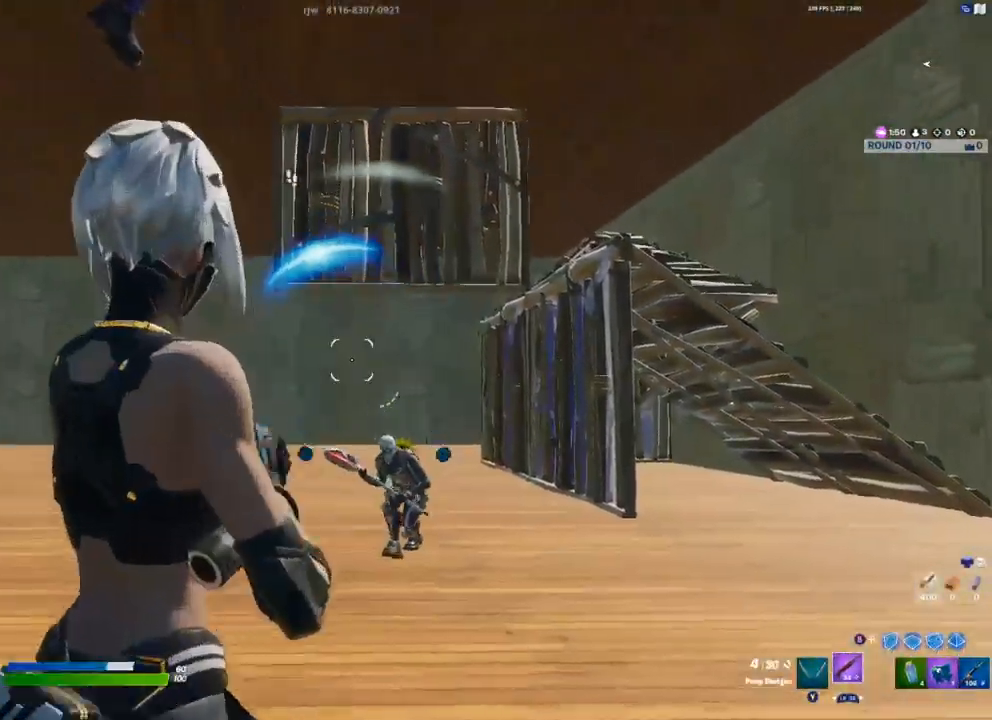
{"buttons": ["L2"], "left_stick": "down-right", "right_stick": "right", "events": [[100, "right_stick", "up-left"], [283, "L2", "down"], [283, "right_stick", "up"], [317, "left_stick", "down-right"], [450, "right_stick", "right"]]}
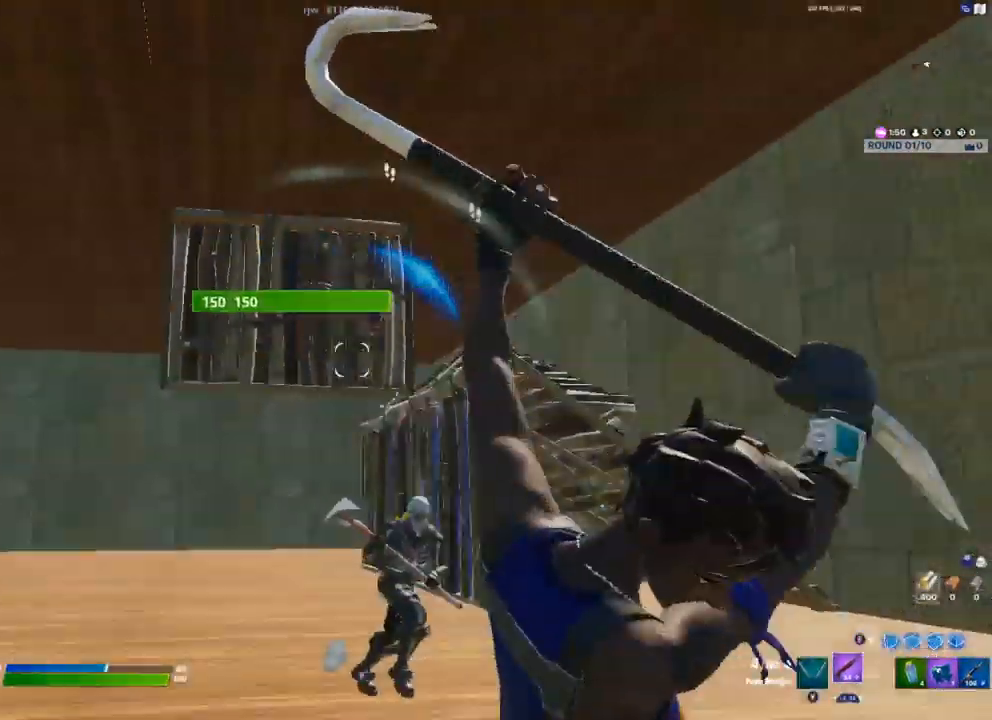
{"buttons": [], "left_stick": "down-left", "right_stick": "down-right", "events": [[100, "right_stick", "down-right"], [267, "left_stick", "down-left"], [350, "L2", "up"]]}
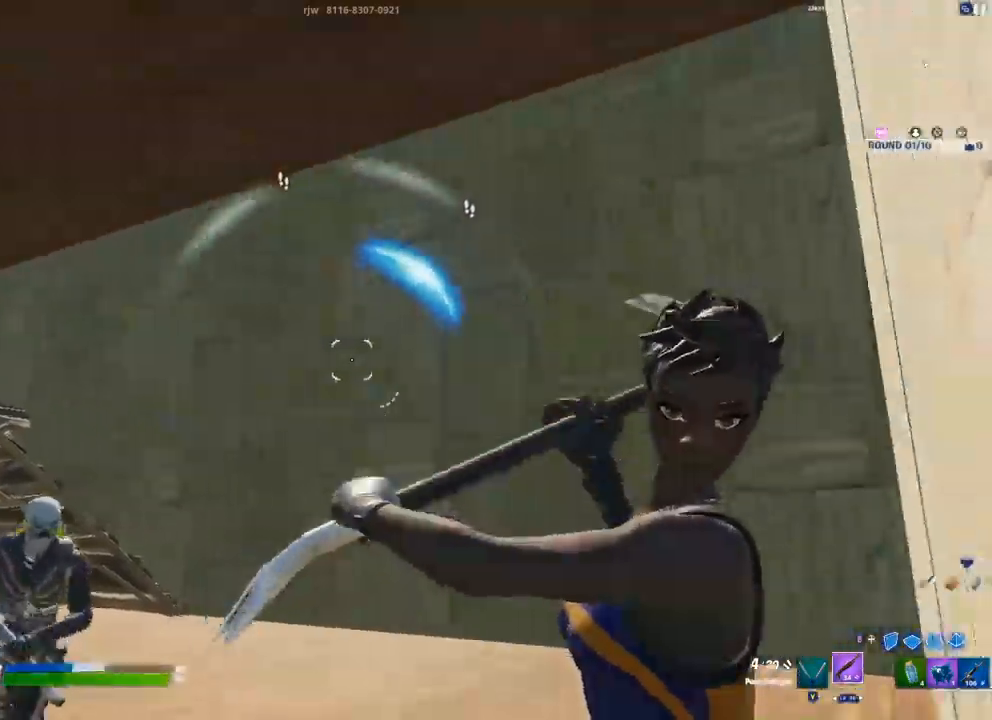
{"buttons": ["B", "R2"], "left_stick": "down-left", "right_stick": "down-left"}
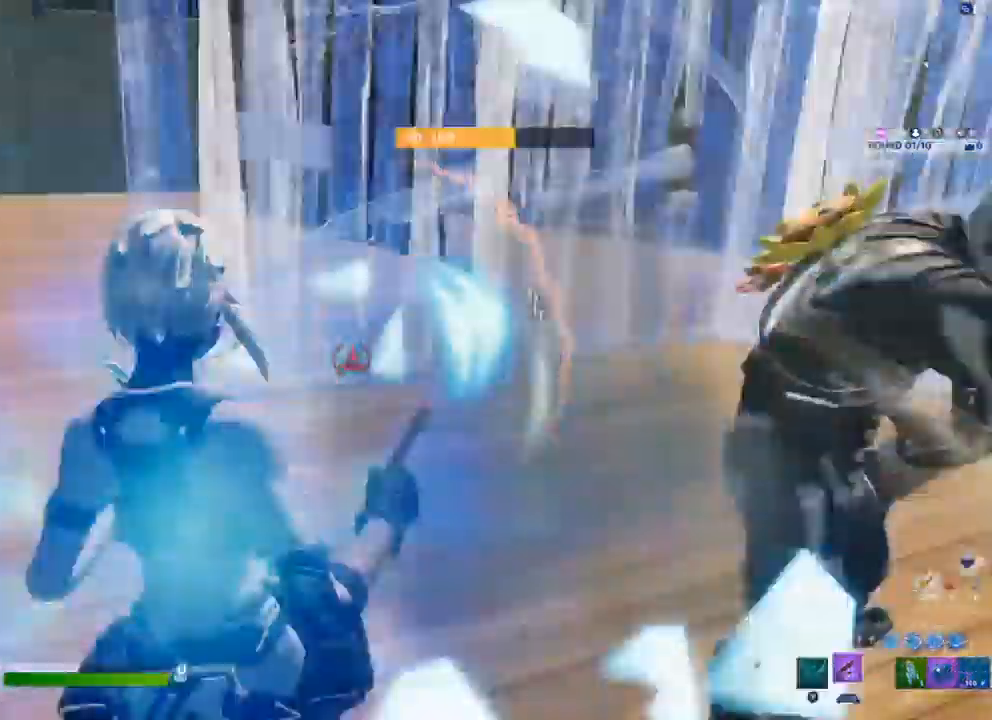
{"buttons": ["B"], "left_stick": "left", "right_stick": "down", "events": [[33, "right_stick", "center"], [83, "R2", "up"], [83, "left_stick", "left"], [450, "right_stick", "down"]]}
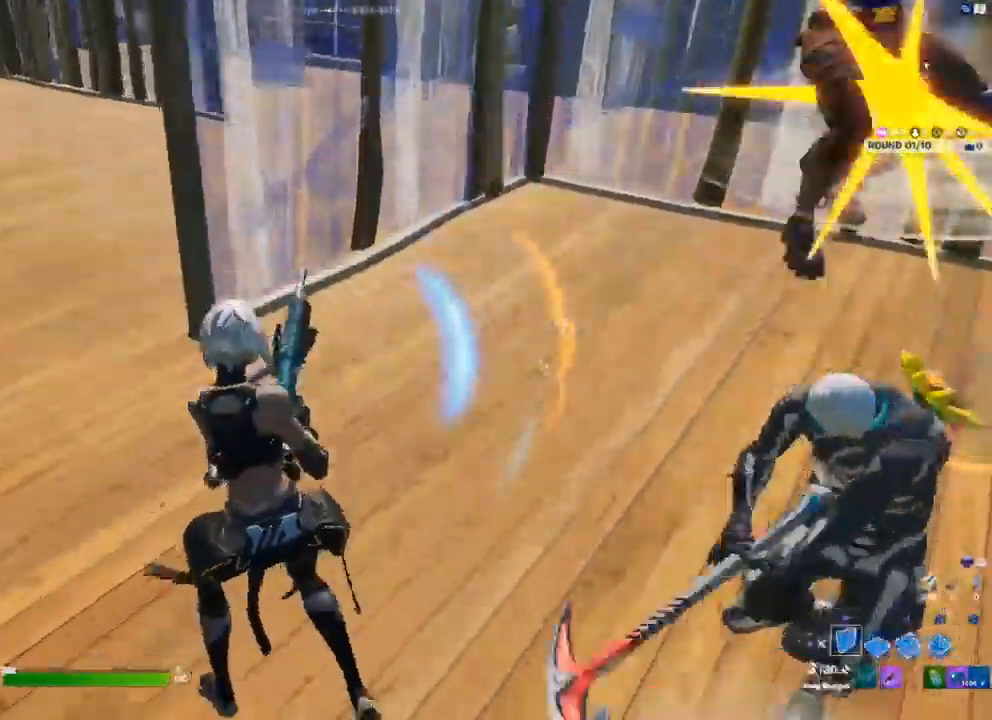
{"buttons": [], "left_stick": "left", "right_stick": "left"}
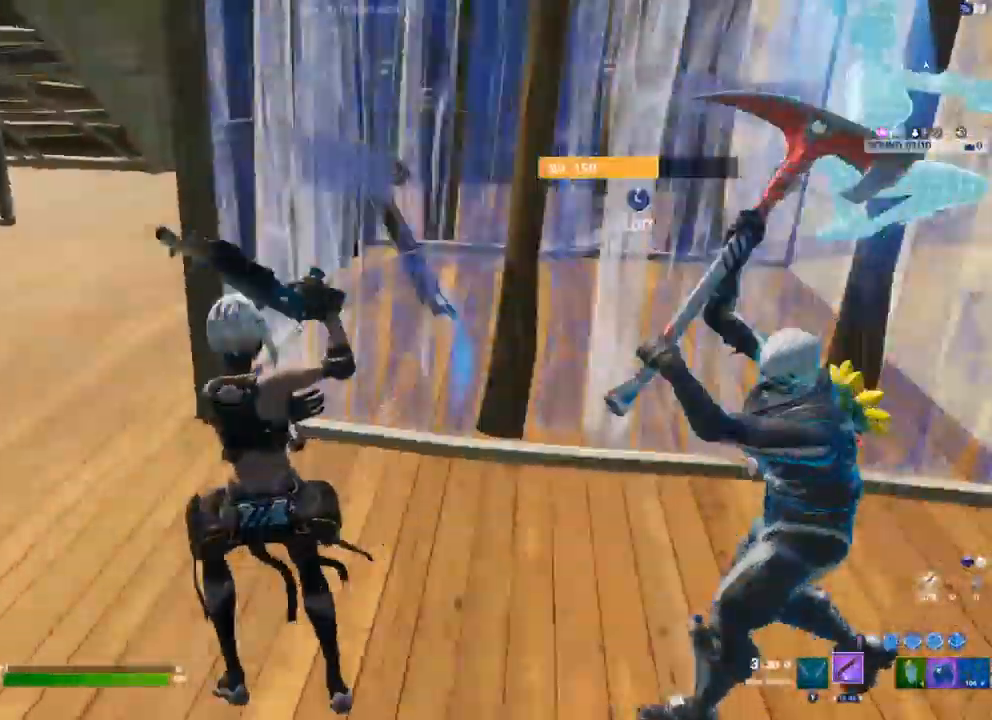
{"buttons": [], "left_stick": "up", "right_stick": "up", "events": [[133, "left_stick", "up-left"], [317, "right_stick", "up"], [450, "left_stick", "up"]]}
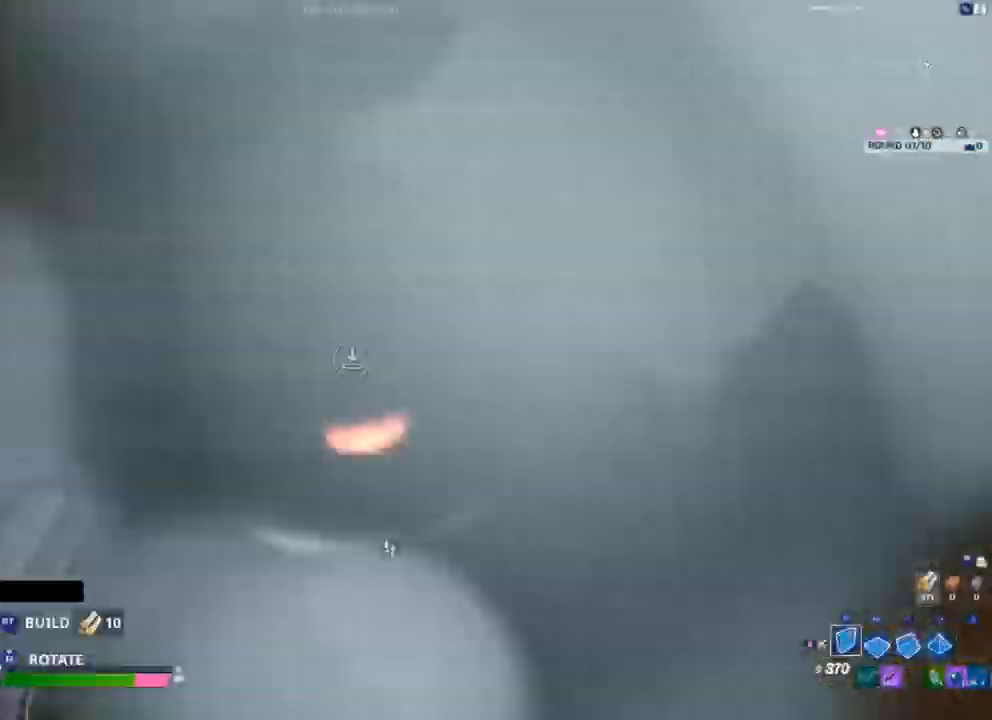
{"buttons": ["A"], "left_stick": "right", "right_stick": "down-left", "events": [[33, "L2", "down"], [100, "right_stick", "down-left"], [167, "L2", "up"], [333, "left_stick", "up-right"], [433, "A", "down"], [450, "left_stick", "right"]]}
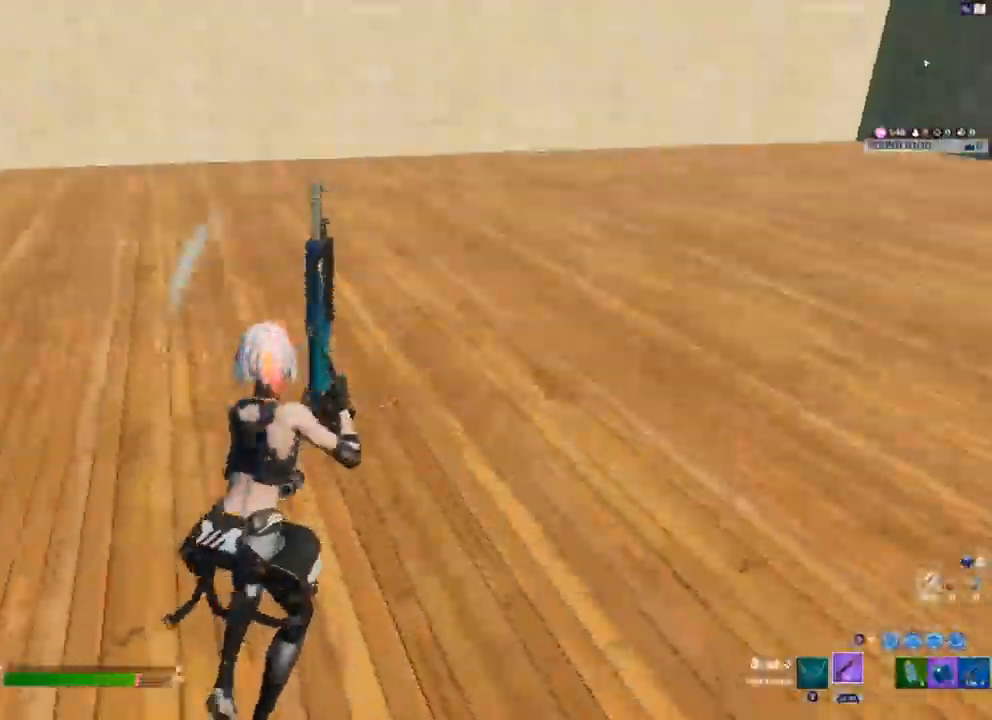
{"buttons": [], "left_stick": "center", "right_stick": "center", "events": [[67, "A", "up"], [117, "right_stick", "left"], [150, "left_stick", "down-right"], [400, "right_stick", "center"], [467, "left_stick", "center"]]}
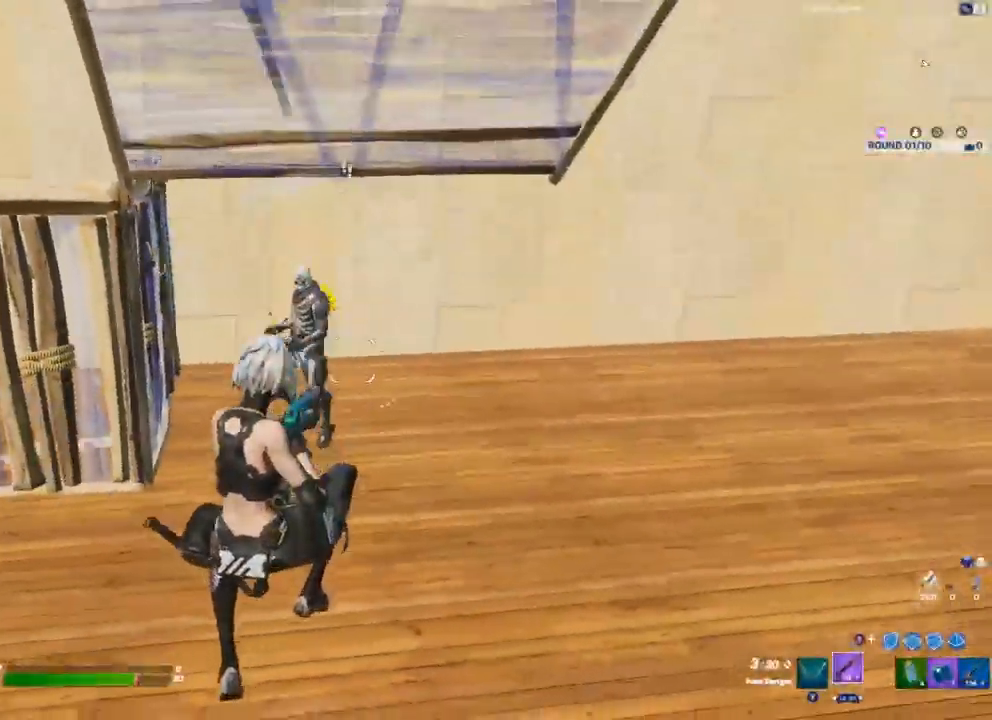
{"buttons": [], "left_stick": "center", "right_stick": "center", "events": [[67, "R2", "down"], [100, "right_stick", "left"], [200, "right_stick", "center"], [383, "R2", "up"]]}
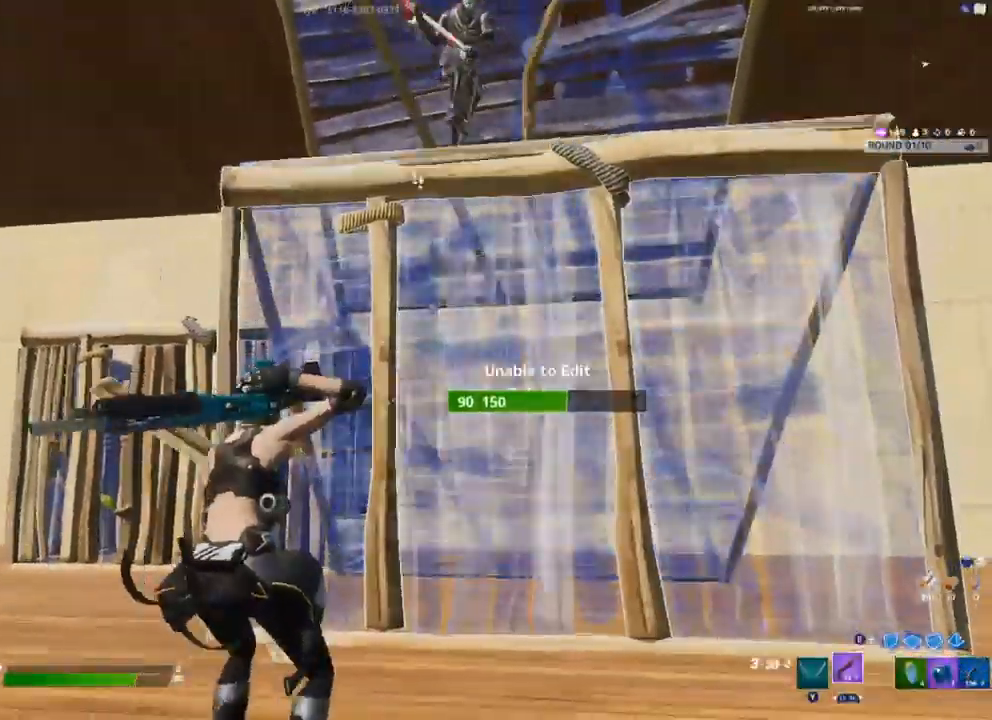
{"buttons": [], "left_stick": "down", "right_stick": "up-right", "events": [[17, "L3", "down"], [50, "R2", "down"], [50, "right_stick", "down"], [167, "L3", "up"], [167, "R2", "up"], [167, "left_stick", "left"], [183, "right_stick", "up"], [250, "left_stick", "down-left"], [400, "left_stick", "down"], [400, "right_stick", "up-right"]]}
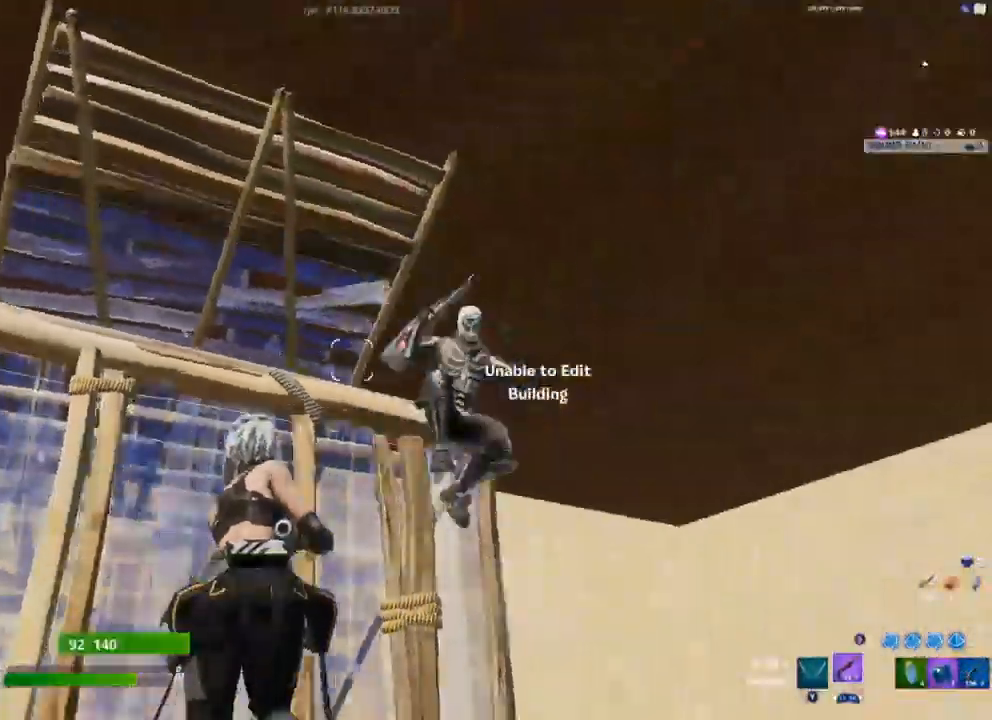
{"buttons": [], "left_stick": "down-right", "right_stick": "center", "events": [[50, "R2", "down"], [133, "right_stick", "down"], [167, "L1", "down"], [233, "right_stick", "center"], [250, "L1", "up"], [333, "R2", "up"], [350, "left_stick", "down-right"]]}
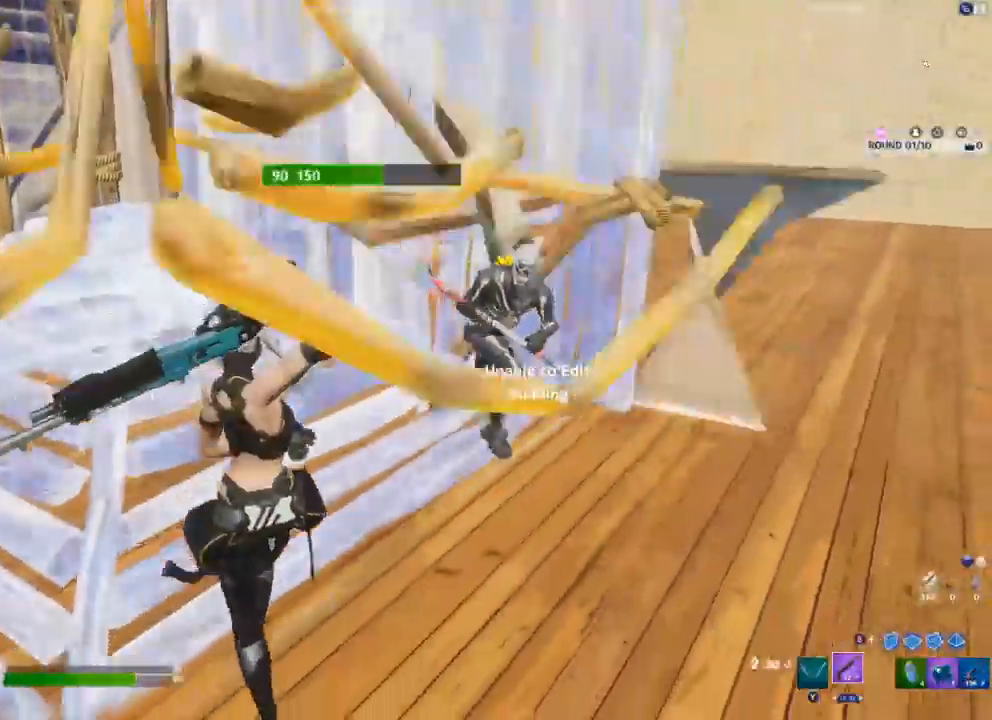
{"buttons": ["R2"], "left_stick": "down-right", "right_stick": "down", "events": [[367, "right_stick", "down"], [467, "R2", "down"]]}
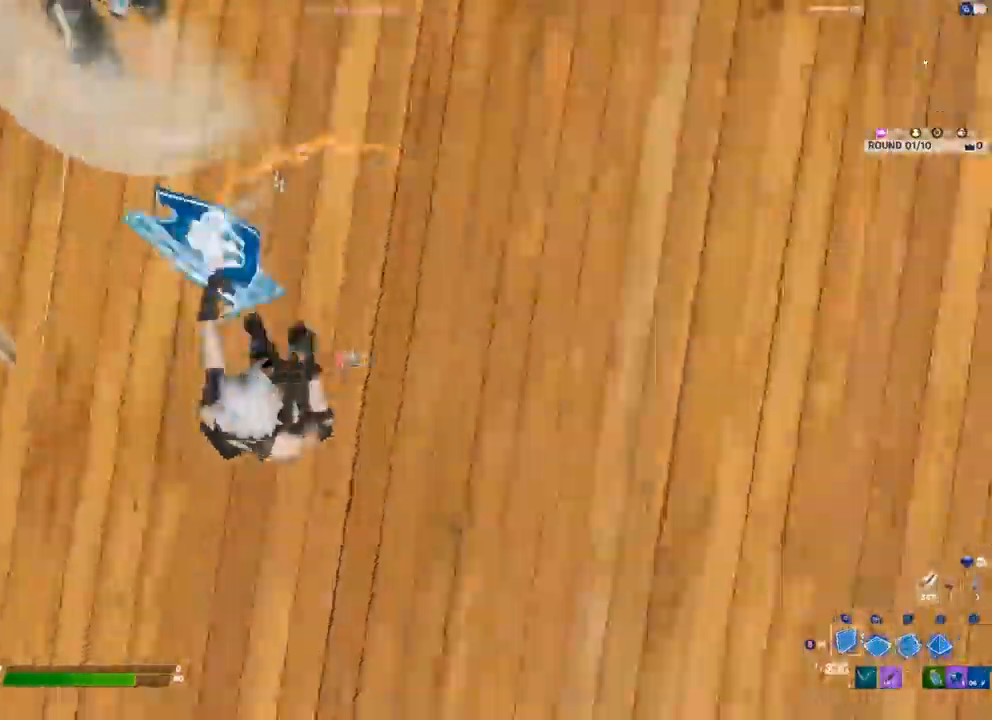
{"buttons": [], "left_stick": "down", "right_stick": "center", "events": [[33, "L2", "down"], [50, "right_stick", "center"], [100, "R2", "up"], [100, "right_stick", "up"], [150, "L2", "up"], [217, "left_stick", "down"], [267, "right_stick", "center"]]}
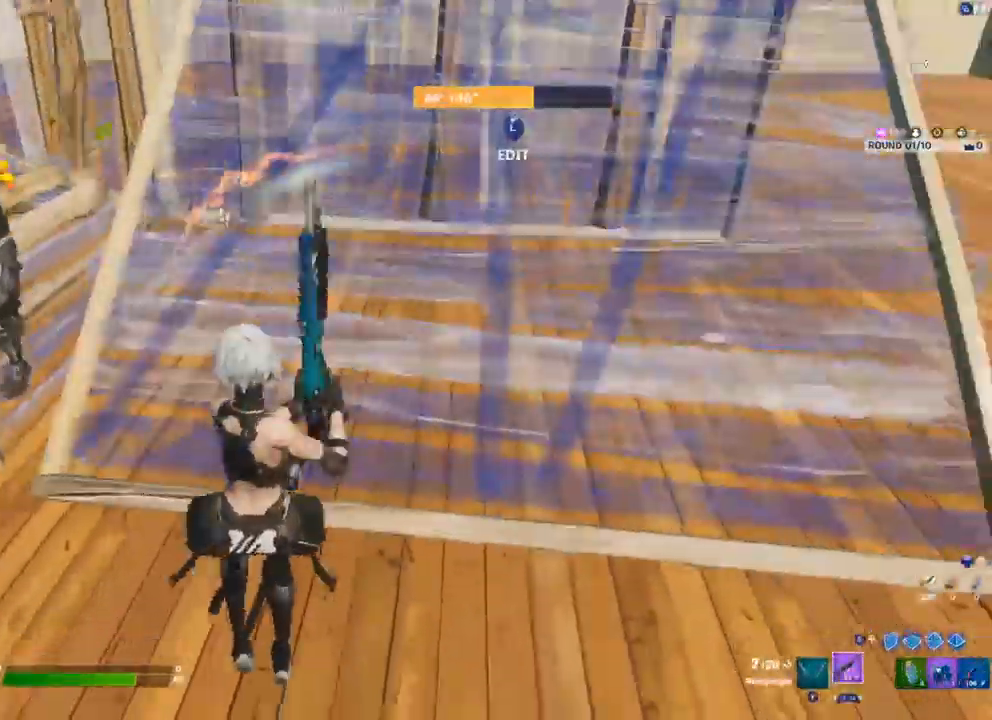
{"buttons": [], "left_stick": "down", "right_stick": "center", "events": [[200, "right_stick", "up"], [250, "L3", "down"], [283, "right_stick", "center"], [317, "R2", "down"], [383, "L3", "up"], [400, "R2", "up"]]}
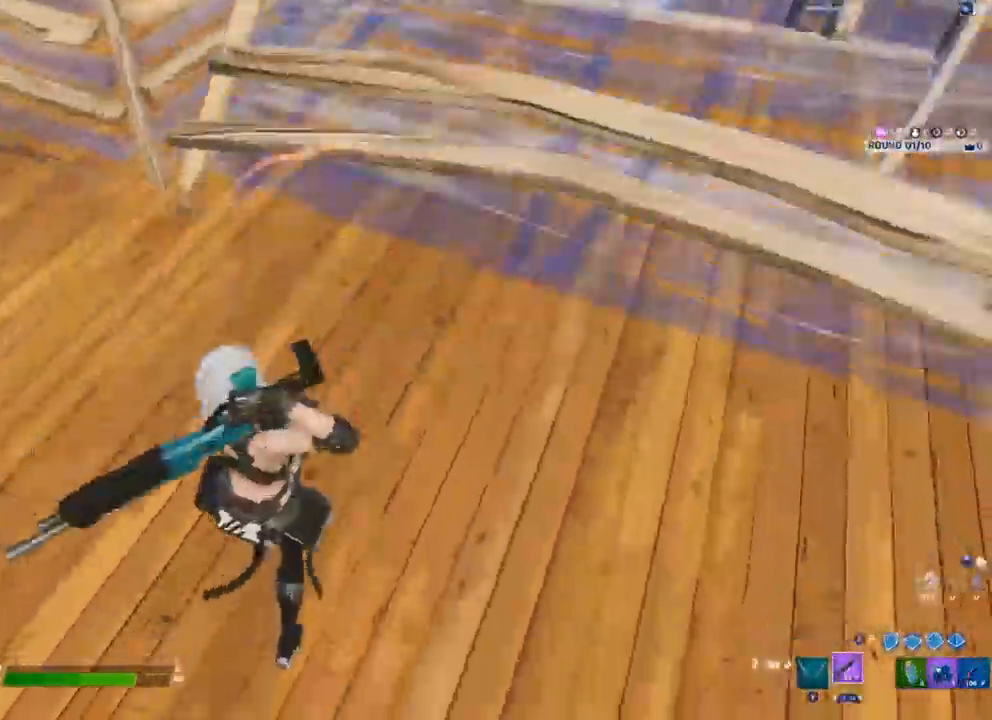
{"buttons": [], "left_stick": "left", "right_stick": "center"}
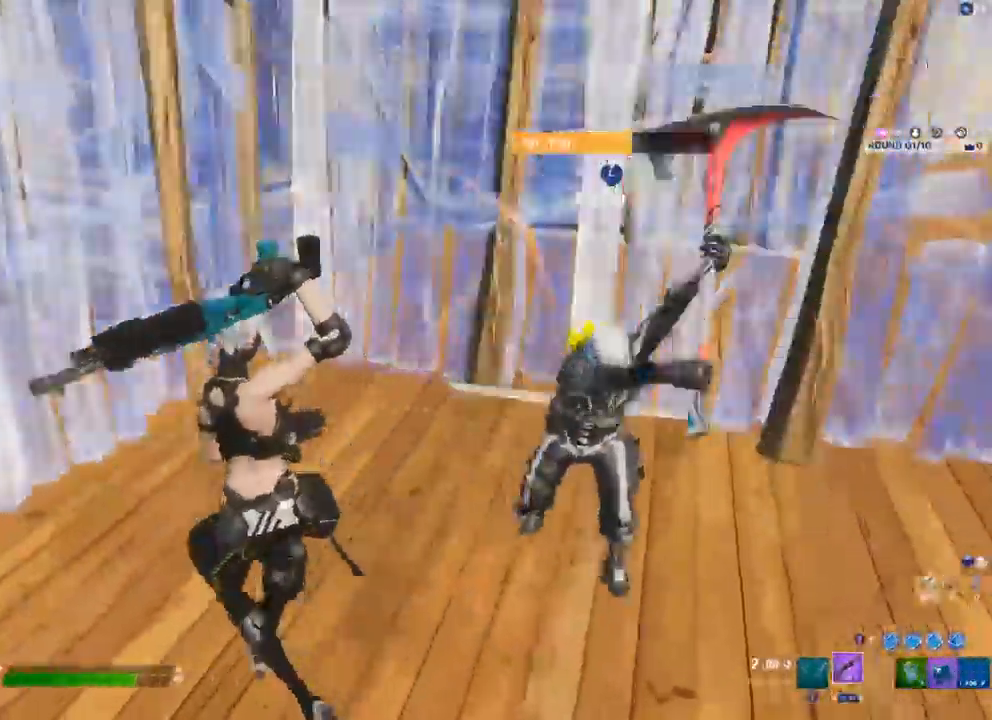
{"buttons": ["R1"], "left_stick": "up-left", "right_stick": "right"}